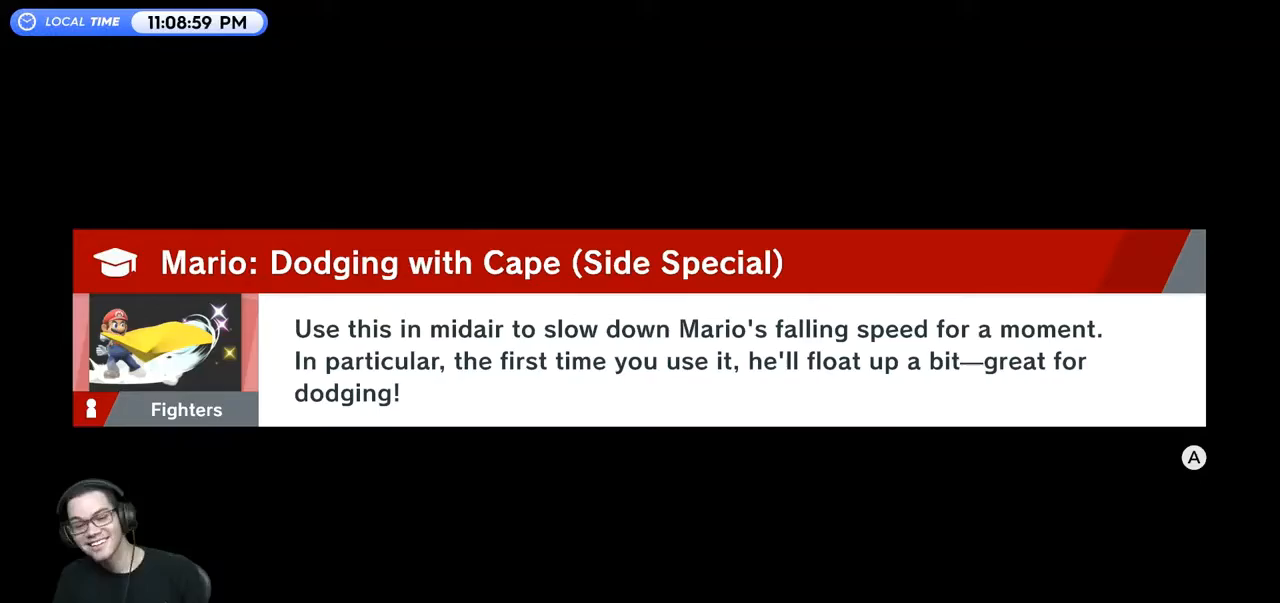
Gameplay with a controller (Nintendo layout); each line is a JSON object with the inputs held at the frame after it. "events" lists button and stick changes between this image and that frame as [ms after this image, input, new state], when the widget could be followed in between. Not read: L3 R3.
{"buttons": [], "left_stick": "center", "right_stick": "center", "events": []}
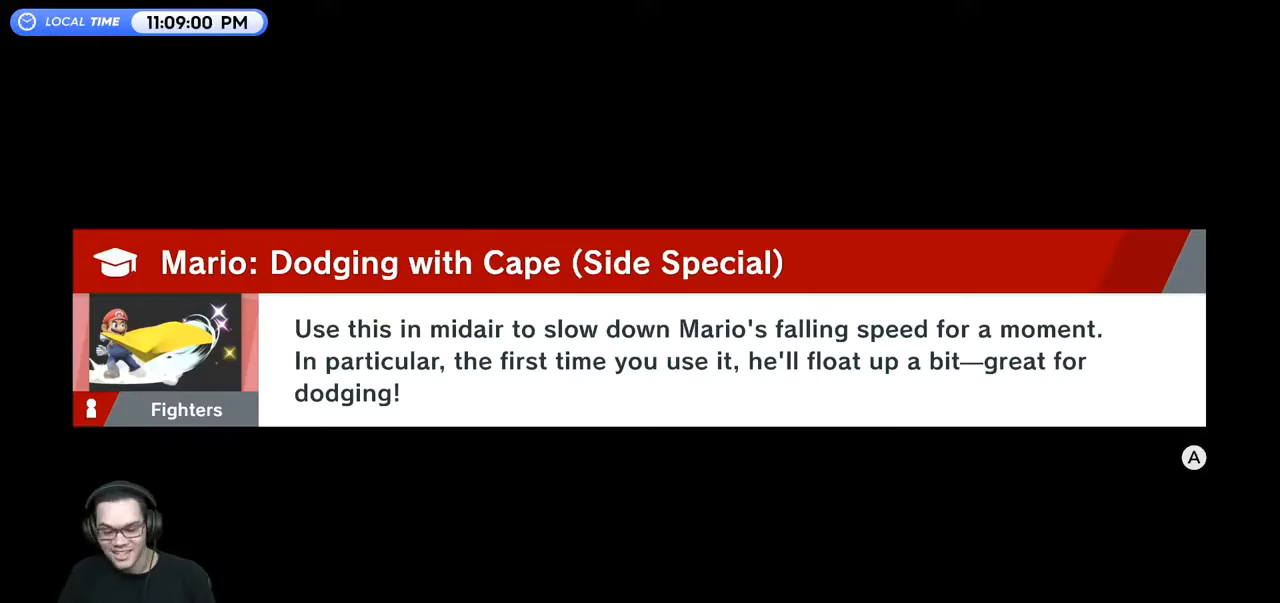
{"buttons": [], "left_stick": "center", "right_stick": "center", "events": []}
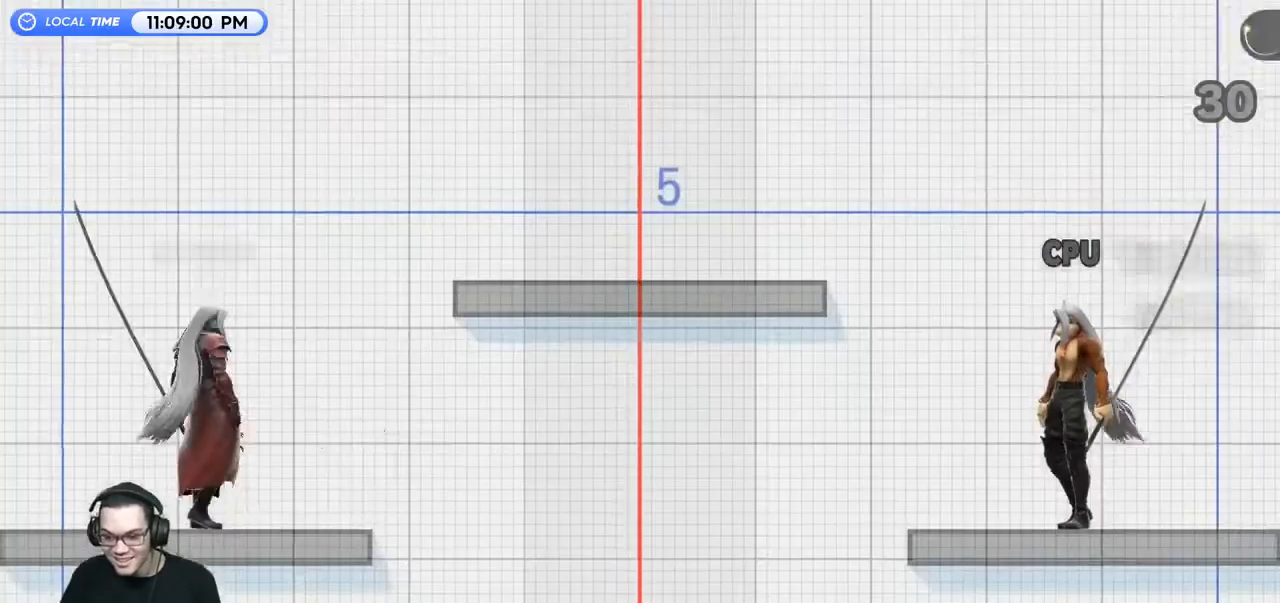
{"buttons": [], "left_stick": "right", "right_stick": "center", "events": [[167, "left_stick", "right"], [433, "left_stick", "center"], [500, "left_stick", "right"]]}
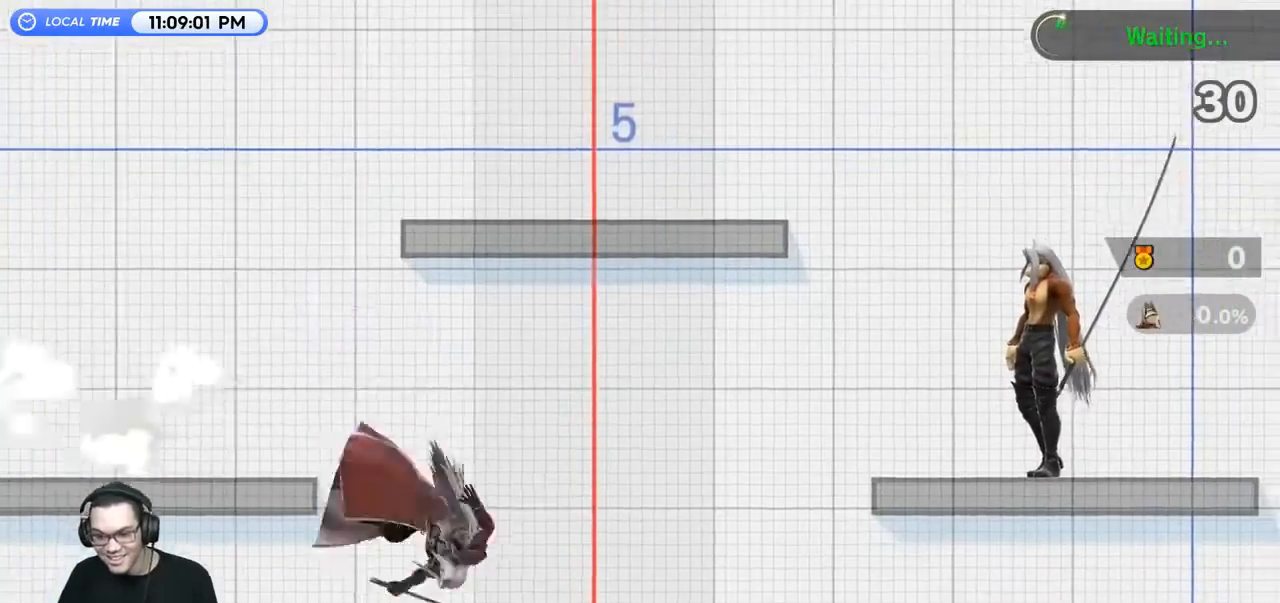
{"buttons": [], "left_stick": "center", "right_stick": "center", "events": [[200, "left_stick", "down-left"], [233, "Y", "down"], [267, "left_stick", "center"], [400, "Y", "up"]]}
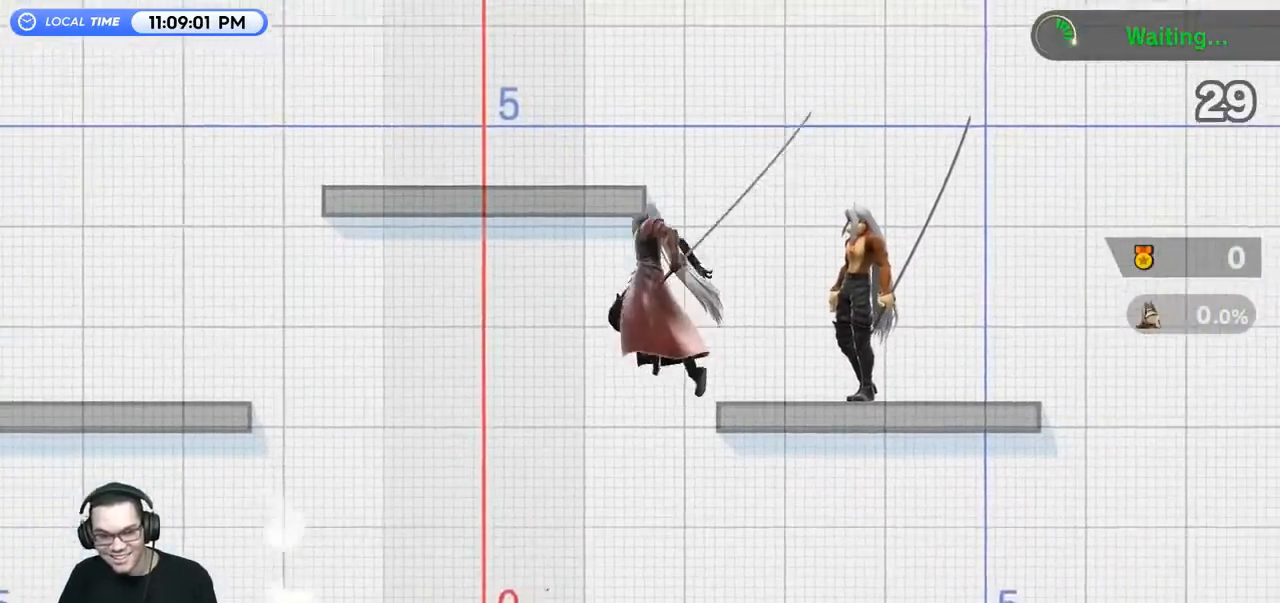
{"buttons": ["A"], "left_stick": "up-right", "right_stick": "center", "events": [[33, "A", "down"], [133, "A", "up"], [233, "left_stick", "up-right"], [467, "A", "down"]]}
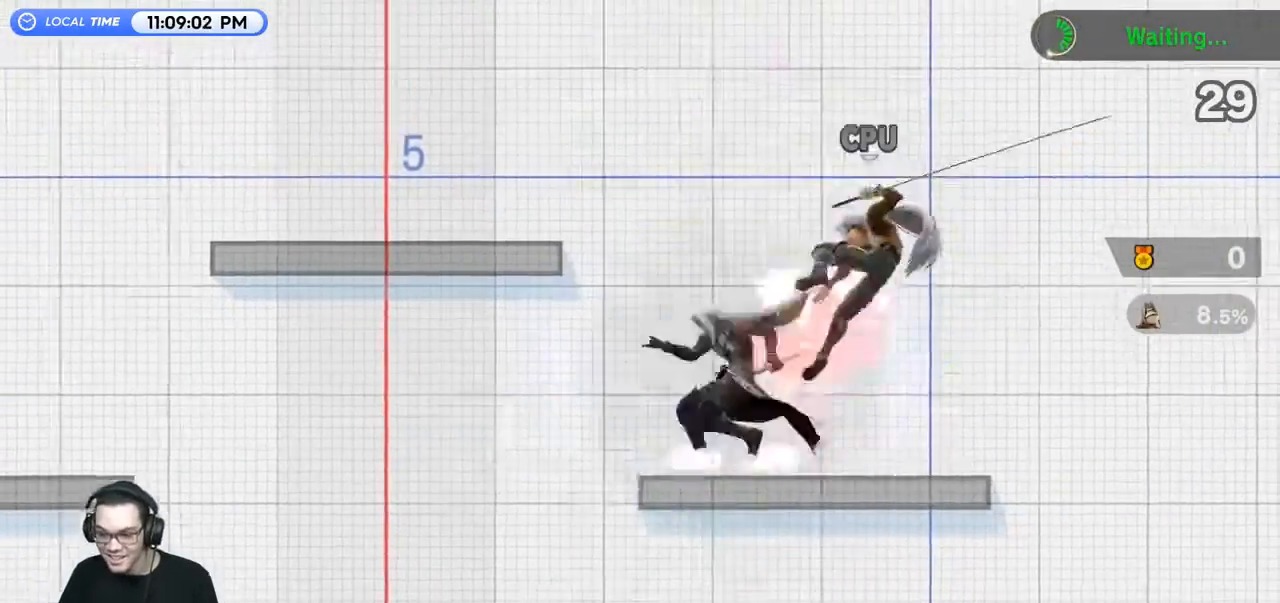
{"buttons": [], "left_stick": "center", "right_stick": "center", "events": [[67, "A", "up"], [167, "A", "down"], [233, "left_stick", "right"], [267, "A", "up"], [467, "left_stick", "center"]]}
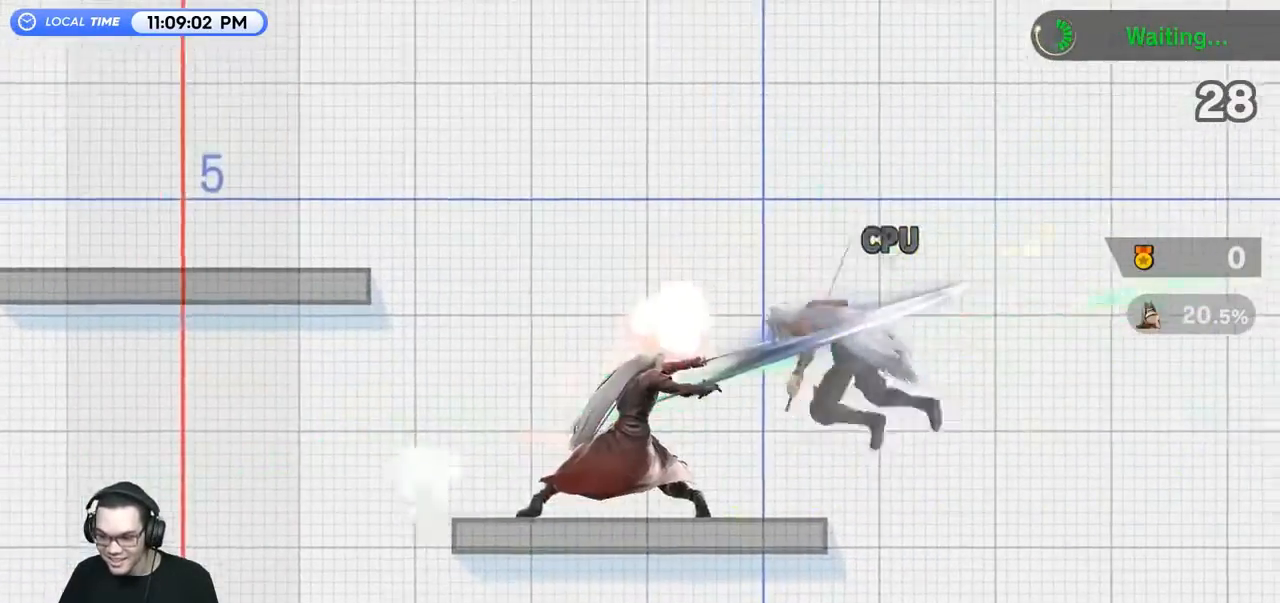
{"buttons": ["Y"], "left_stick": "left", "right_stick": "center", "events": [[400, "left_stick", "right"], [500, "Y", "down"], [500, "left_stick", "left"]]}
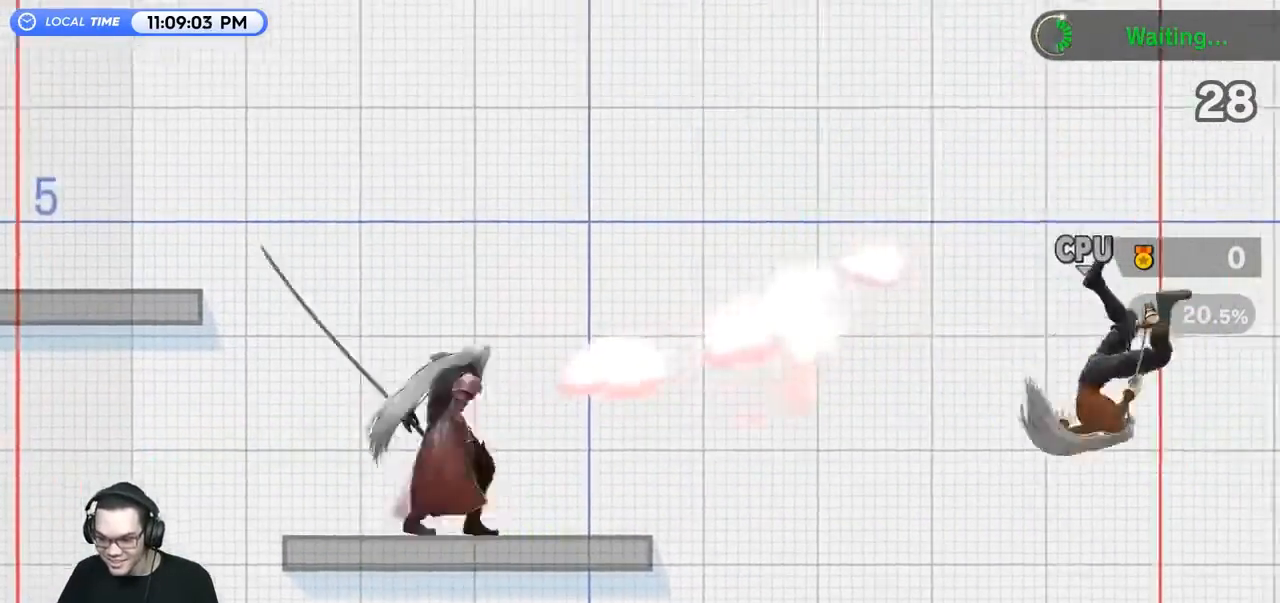
{"buttons": [], "left_stick": "down-left", "right_stick": "center", "events": [[33, "left_stick", "down-right"], [100, "left_stick", "right"], [167, "Y", "up"], [367, "left_stick", "left"], [433, "left_stick", "down-left"]]}
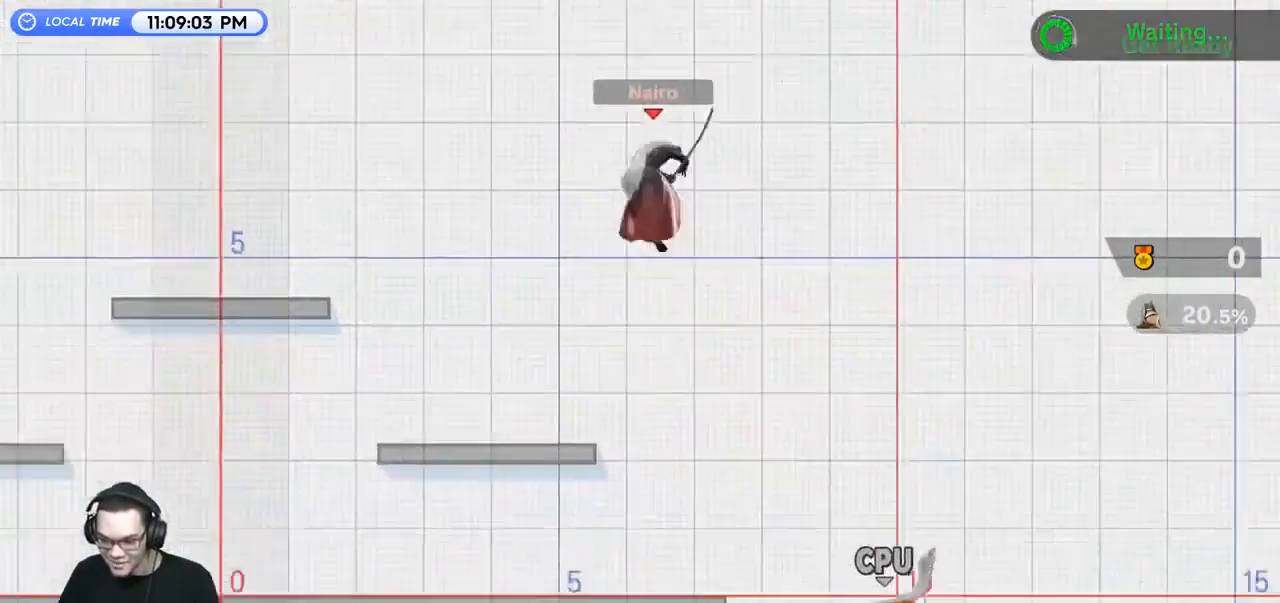
{"buttons": [], "left_stick": "center", "right_stick": "center", "events": [[100, "left_stick", "left"], [300, "left_stick", "down-left"], [467, "left_stick", "center"]]}
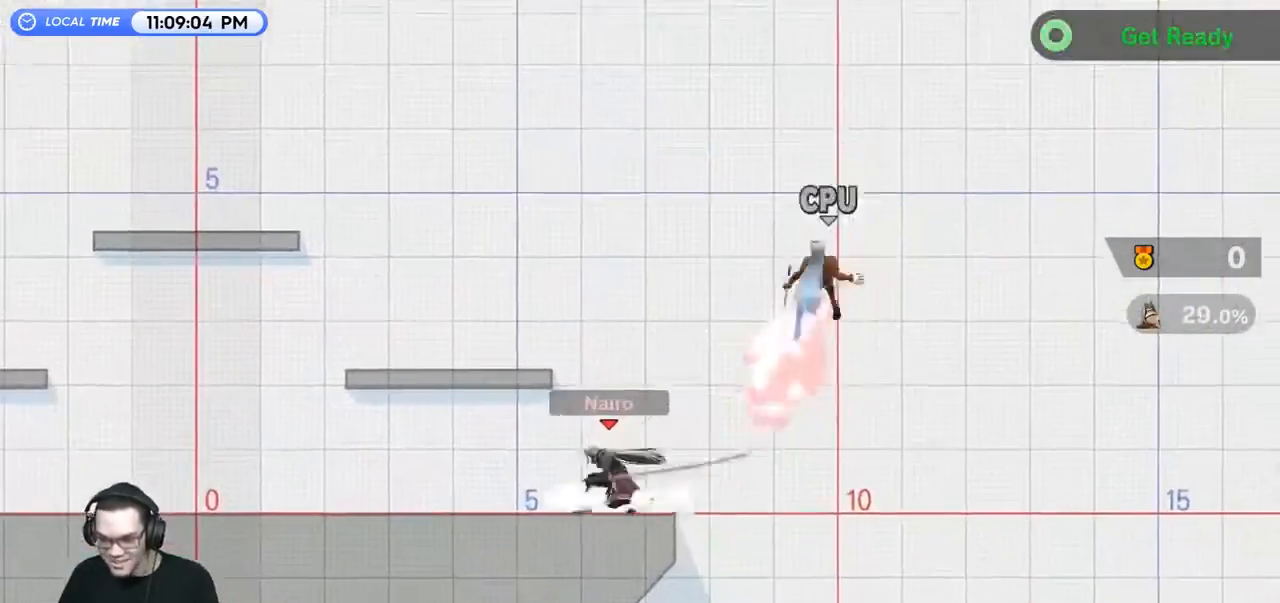
{"buttons": ["Y"], "left_stick": "right", "right_stick": "center", "events": [[233, "left_stick", "right"], [333, "Y", "down"]]}
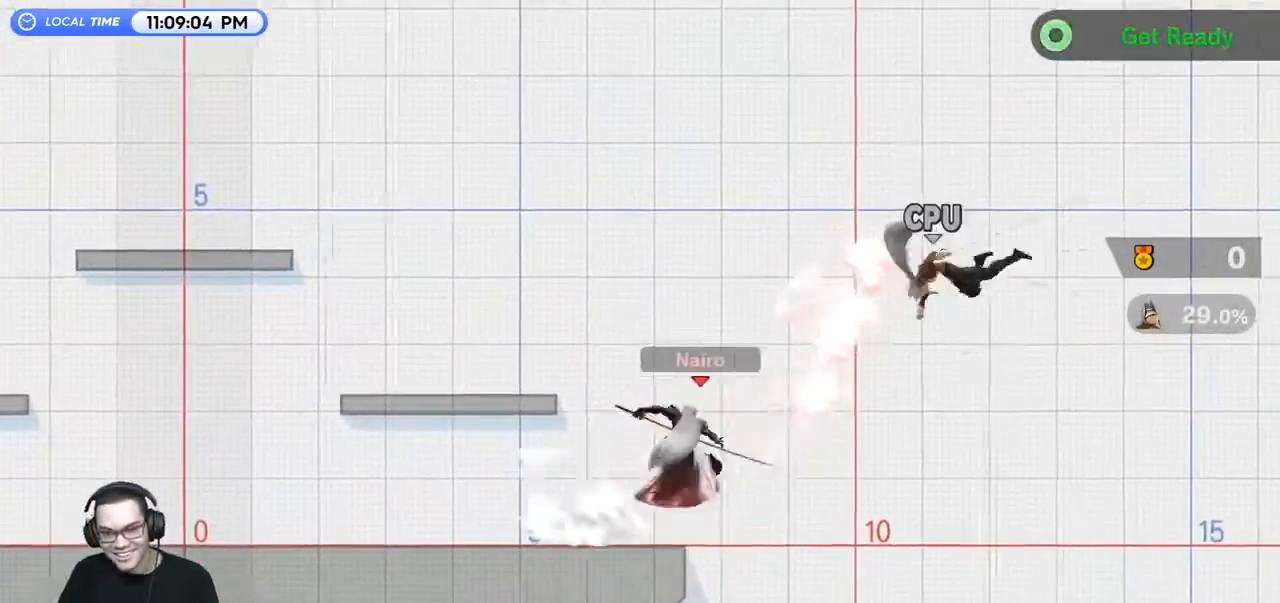
{"buttons": [], "left_stick": "down-right", "right_stick": "center", "events": [[200, "Y", "up"], [500, "left_stick", "down-right"]]}
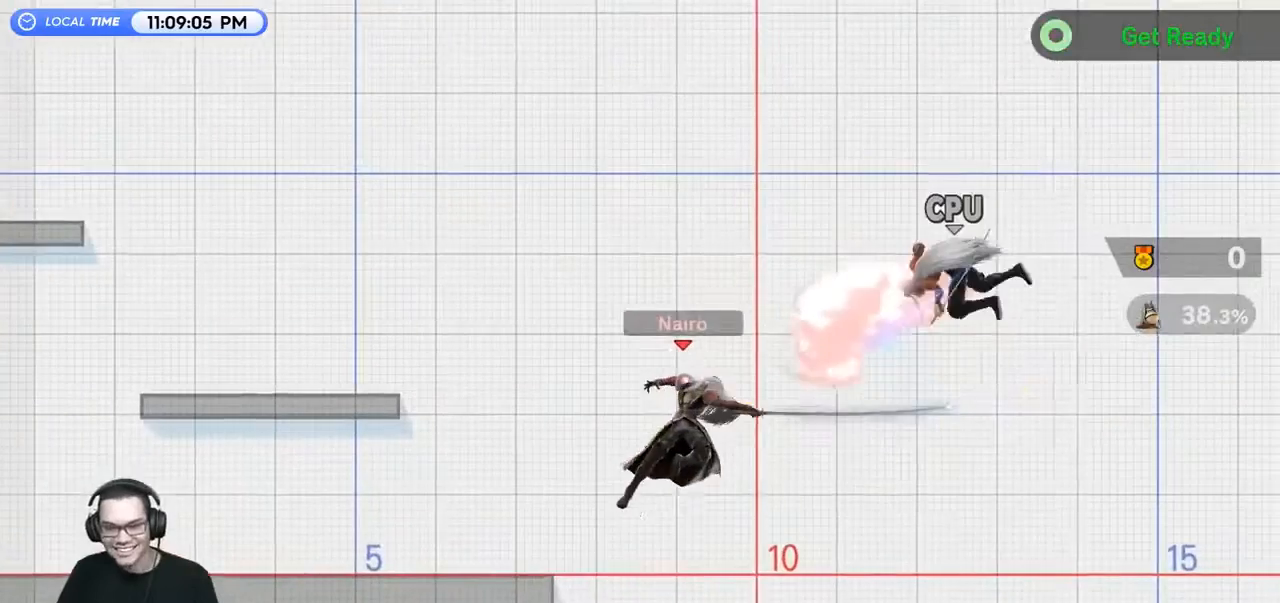
{"buttons": [], "left_stick": "right", "right_stick": "center", "events": [[167, "left_stick", "right"]]}
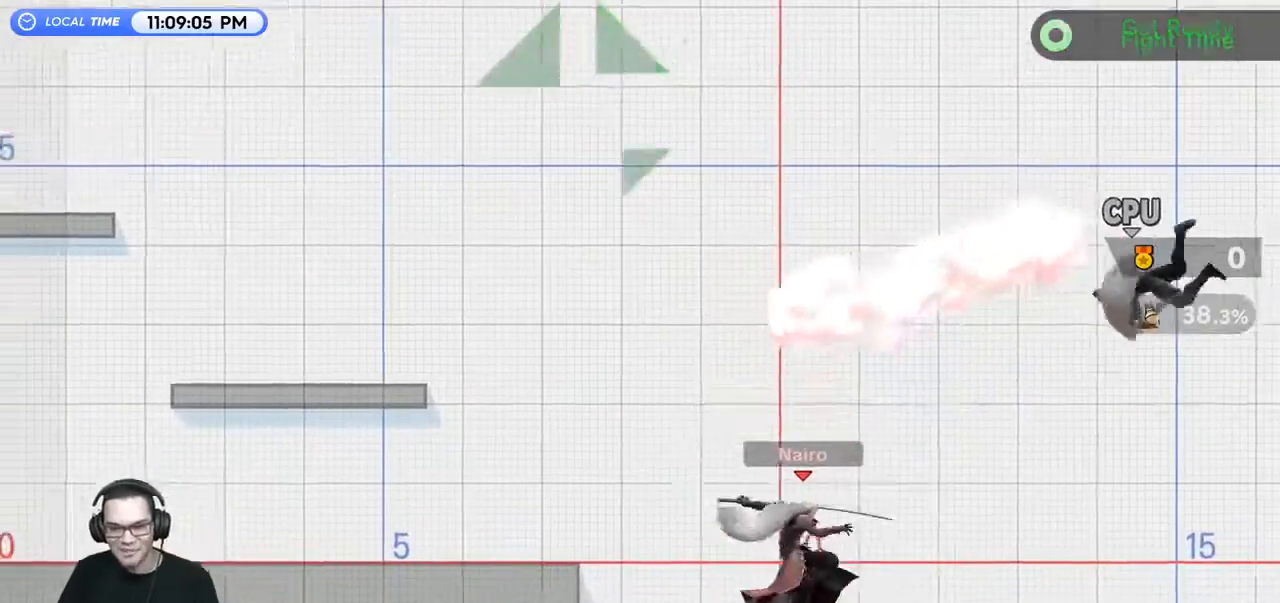
{"buttons": [], "left_stick": "left", "right_stick": "center", "events": [[200, "Y", "down"], [400, "Y", "up"], [467, "left_stick", "left"]]}
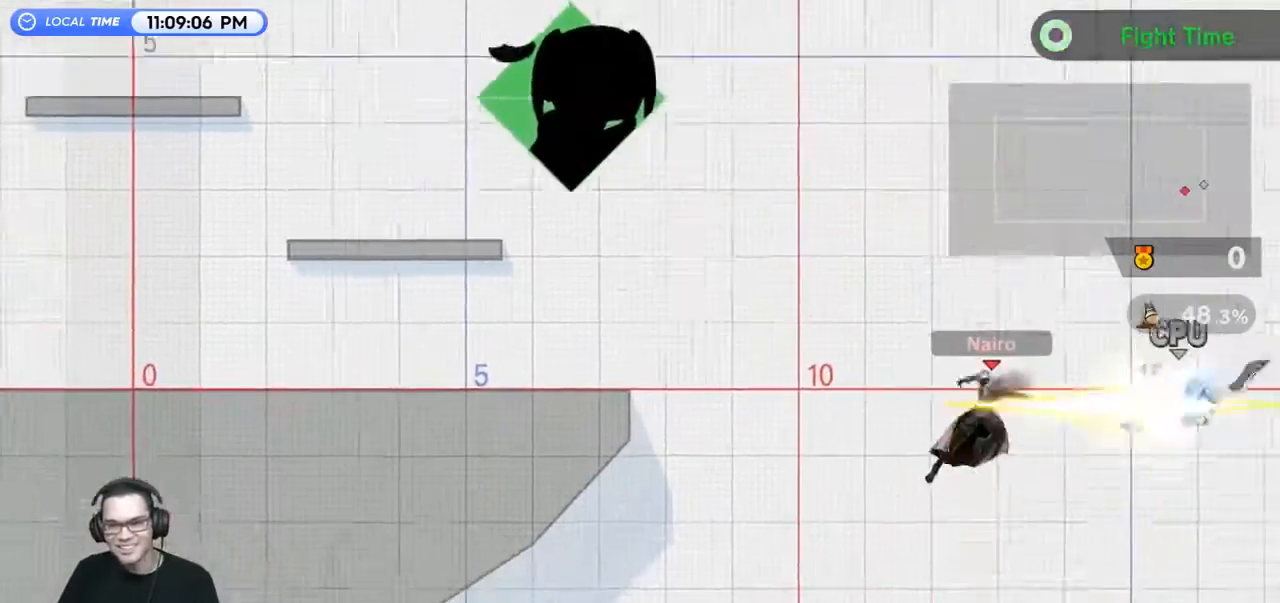
{"buttons": [], "left_stick": "left", "right_stick": "center", "events": []}
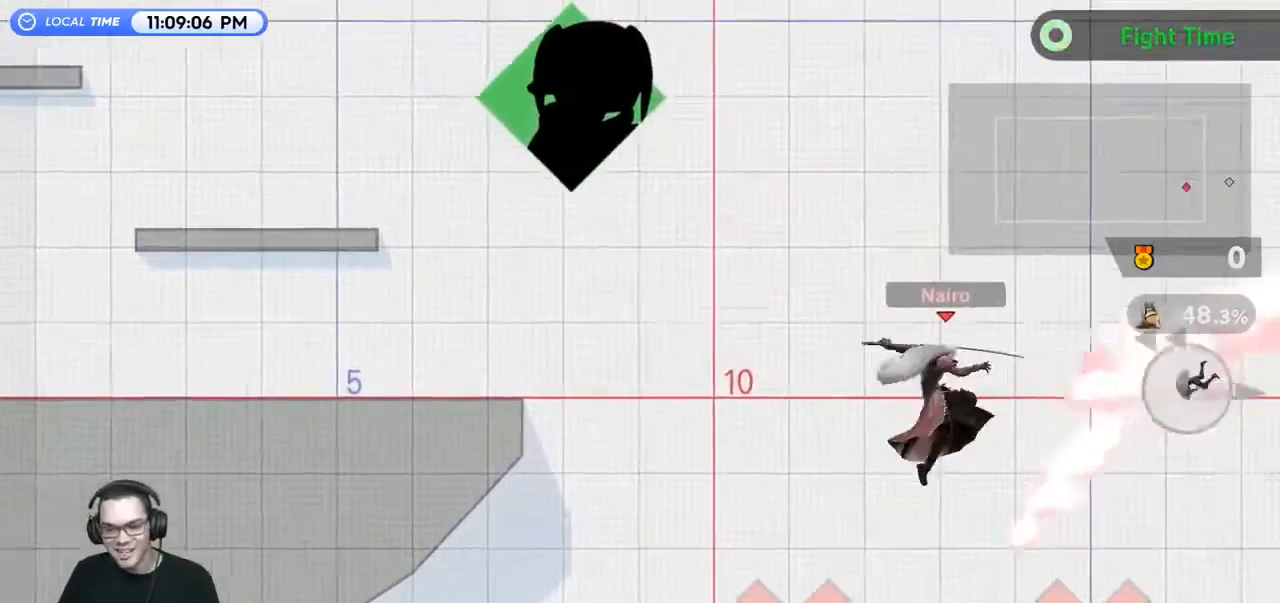
{"buttons": [], "left_stick": "up-left", "right_stick": "center", "events": [[100, "left_stick", "up-left"], [167, "B", "down"], [333, "B", "up"]]}
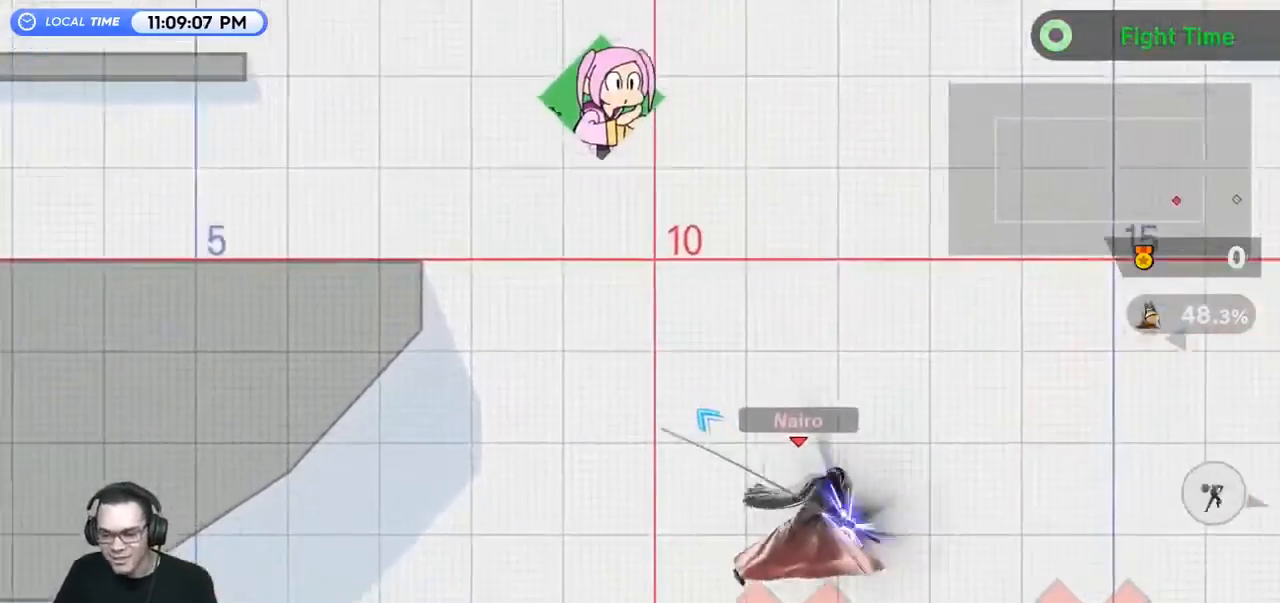
{"buttons": [], "left_stick": "center", "right_stick": "center", "events": [[267, "left_stick", "center"]]}